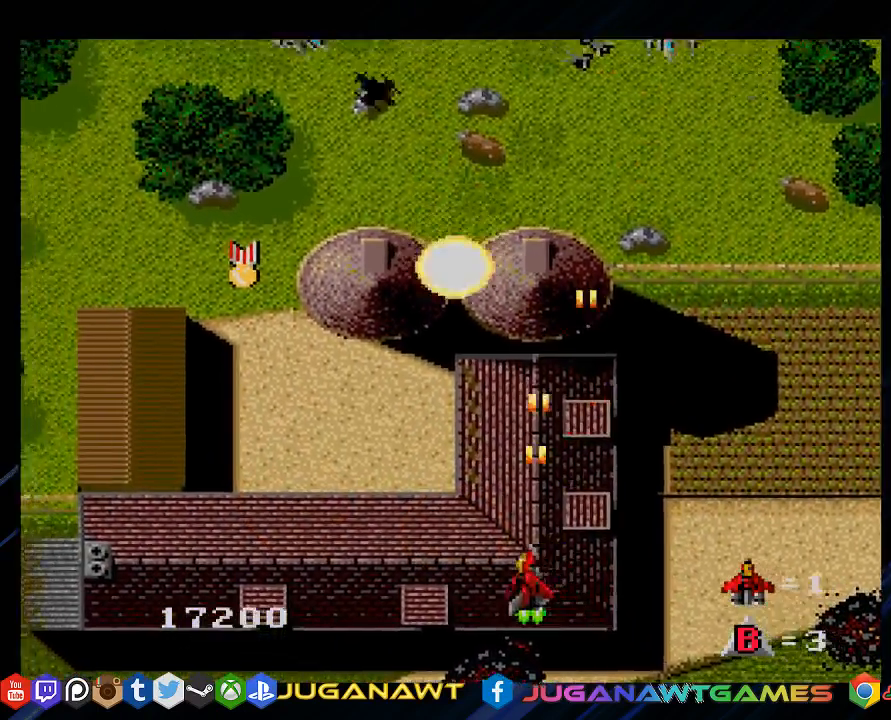
Gameplay with a controller (PlayStation layout); each line is a JSON object with the inputs held at the frame after it. "events" lists button and stick changes between this image and that frame as [ms after this image, input, new state], when the widget could be followed in between.
{"buttons": ["SQUARE", "DPAD_UP", "DPAD_LEFT"], "left_stick": "center", "right_stick": "center", "events": [[333, "DPAD_UP", "down"]]}
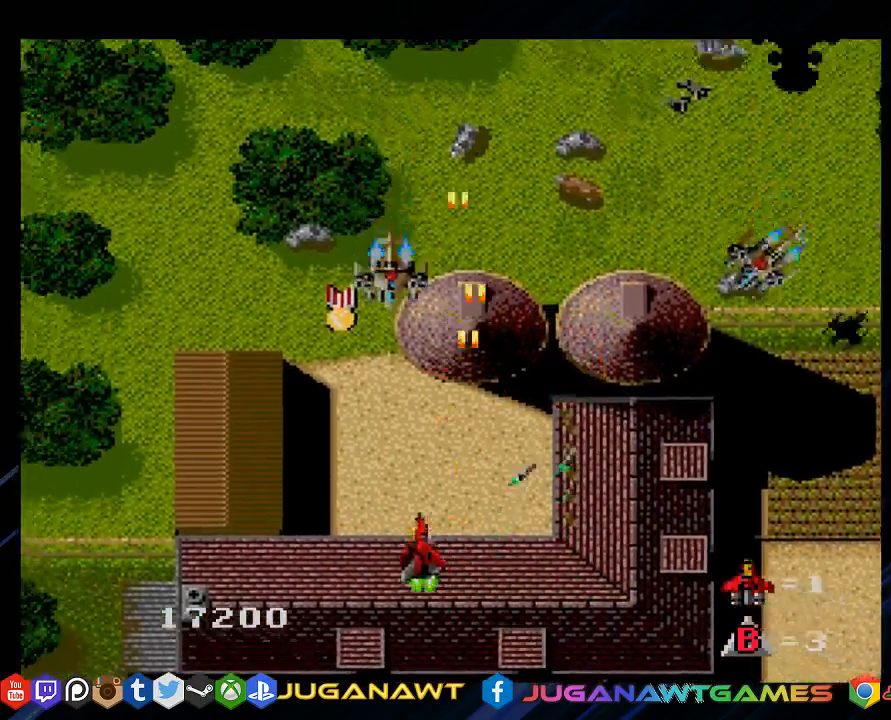
{"buttons": ["SQUARE", "DPAD_UP"], "left_stick": "center", "right_stick": "center", "events": [[400, "DPAD_LEFT", "up"]]}
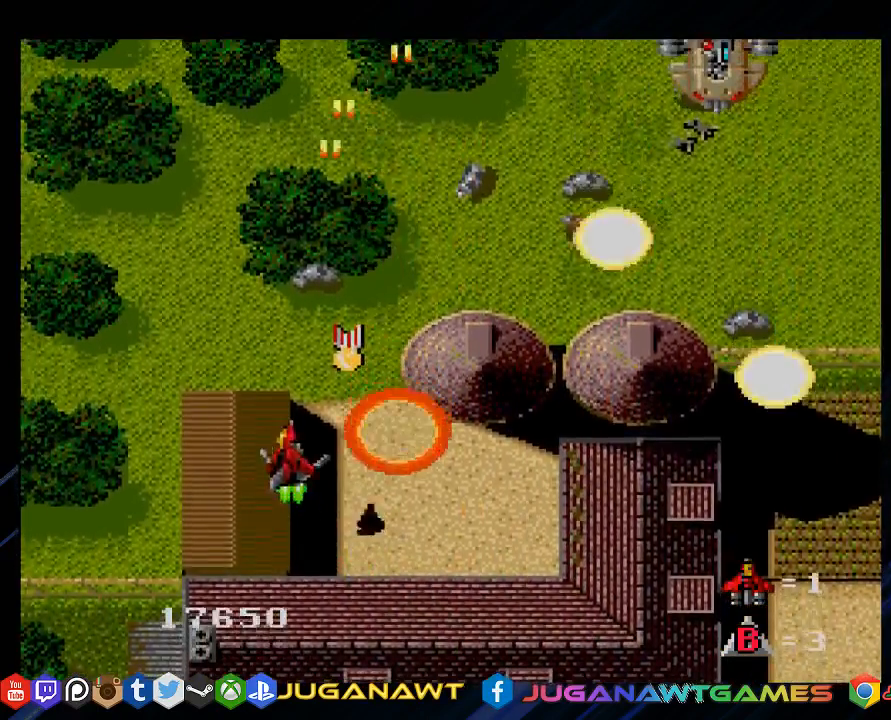
{"buttons": ["SQUARE", "DPAD_DOWN", "DPAD_RIGHT"], "left_stick": "center", "right_stick": "center", "events": [[100, "DPAD_RIGHT", "down"], [467, "DPAD_UP", "up"], [500, "DPAD_DOWN", "down"]]}
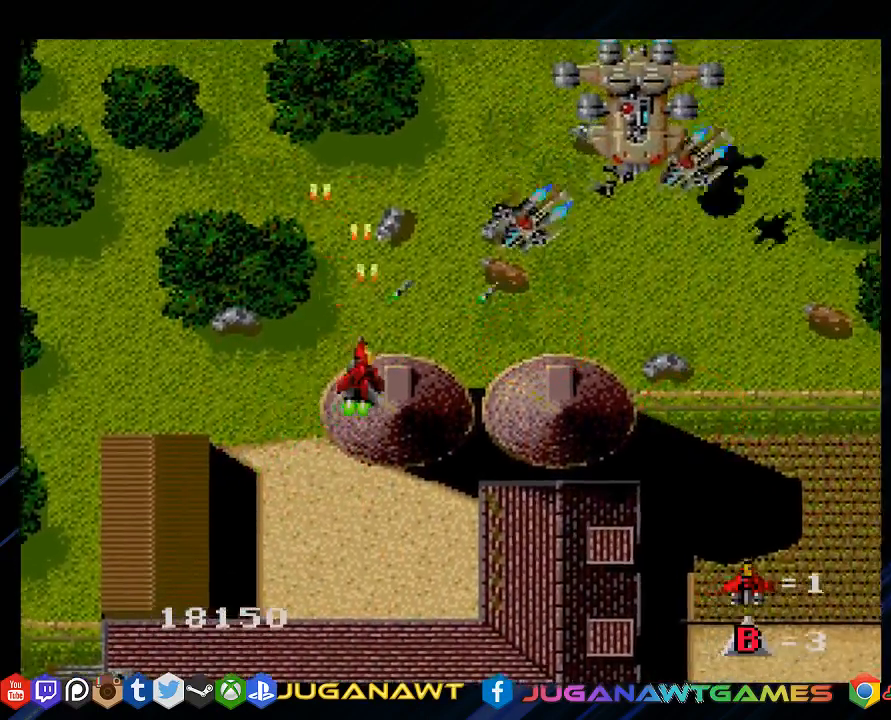
{"buttons": ["SQUARE", "DPAD_DOWN", "DPAD_RIGHT"], "left_stick": "center", "right_stick": "center", "events": [[233, "DPAD_RIGHT", "up"], [333, "DPAD_LEFT", "down"], [367, "DPAD_LEFT", "up"], [467, "DPAD_RIGHT", "down"]]}
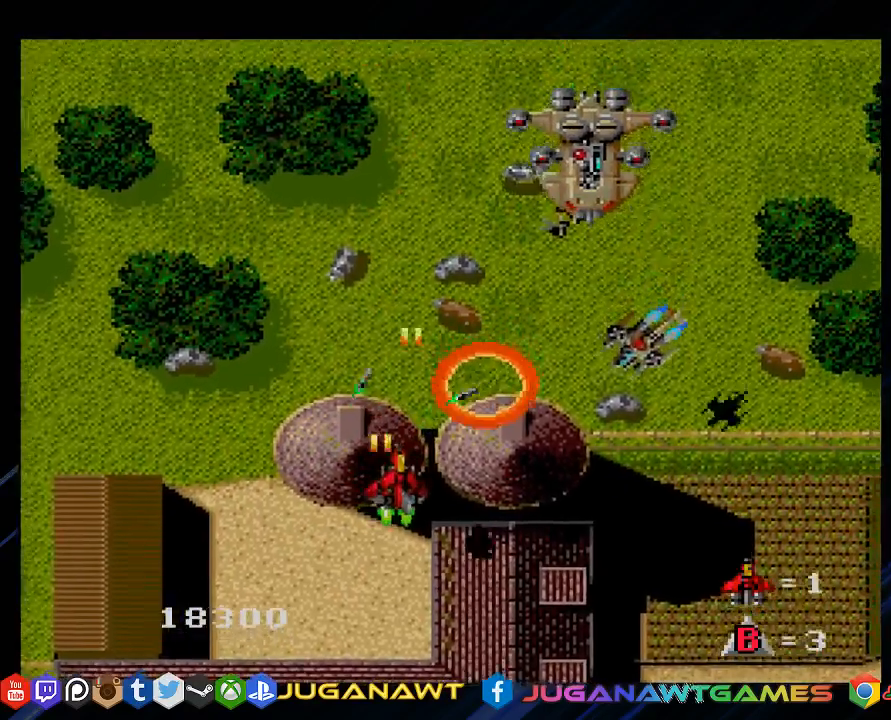
{"buttons": ["SQUARE", "DPAD_DOWN", "DPAD_RIGHT"], "left_stick": "center", "right_stick": "center", "events": []}
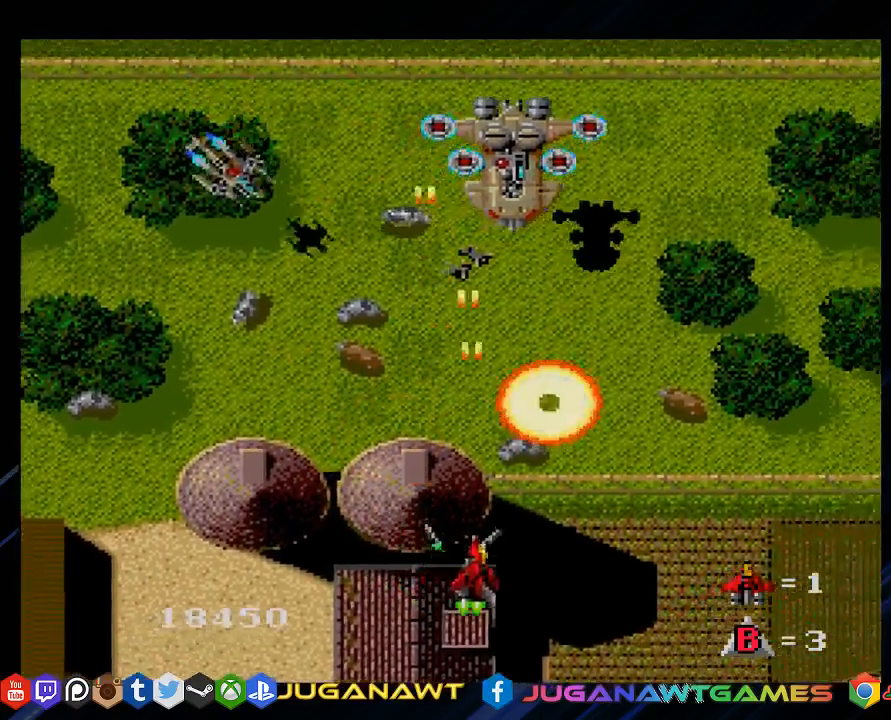
{"buttons": ["SQUARE", "DPAD_DOWN", "DPAD_LEFT"], "left_stick": "center", "right_stick": "center", "events": [[83, "DPAD_RIGHT", "up"], [117, "DPAD_LEFT", "down"]]}
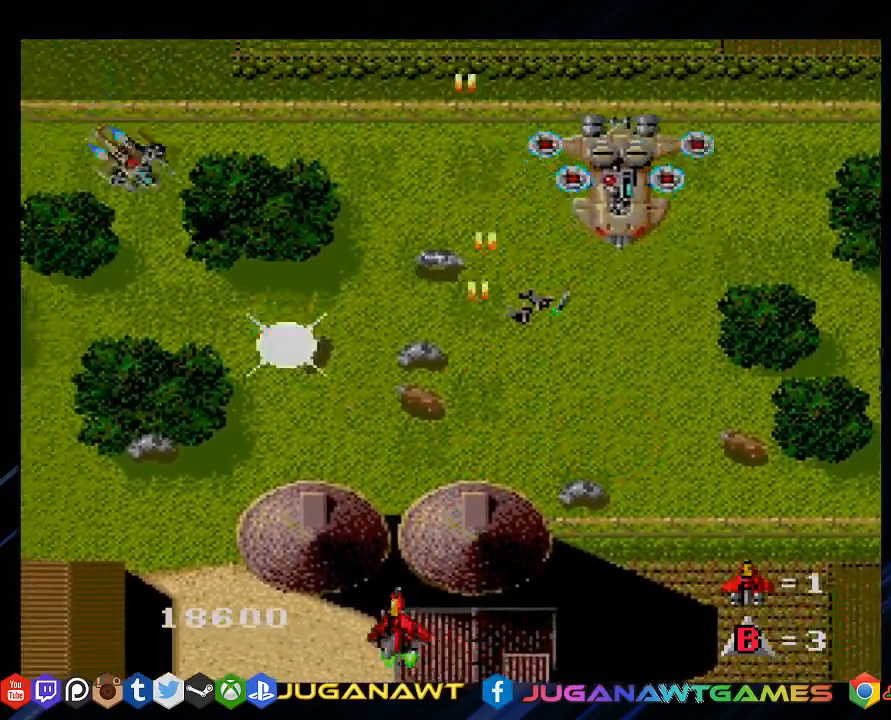
{"buttons": ["SQUARE", "DPAD_LEFT"], "left_stick": "center", "right_stick": "center", "events": [[50, "DPAD_DOWN", "up"]]}
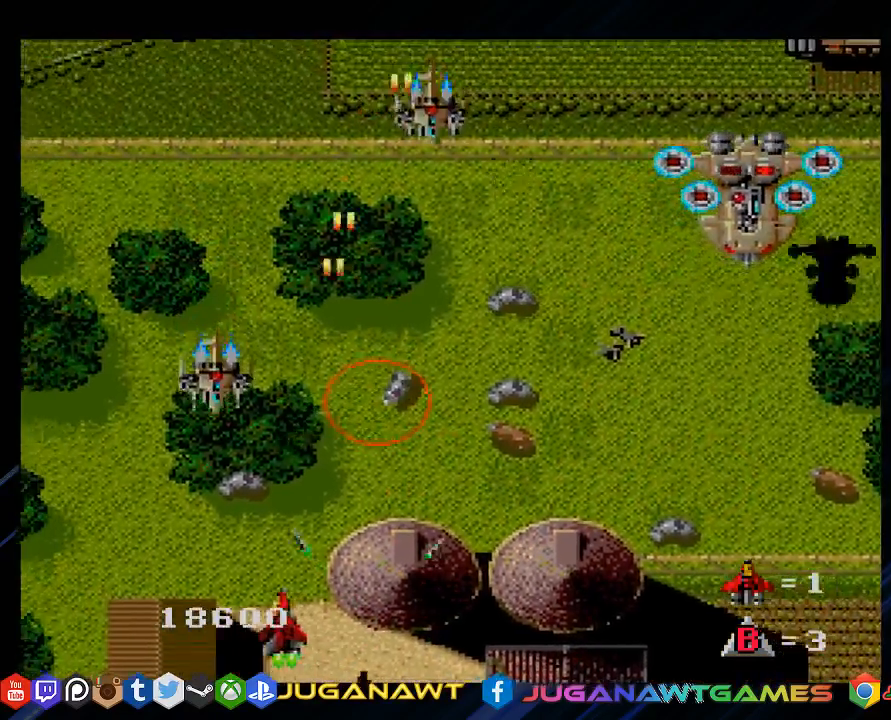
{"buttons": ["SQUARE", "DPAD_RIGHT"], "left_stick": "center", "right_stick": "center", "events": [[267, "DPAD_DOWN", "down"], [300, "DPAD_LEFT", "up"], [367, "DPAD_RIGHT", "down"], [400, "DPAD_DOWN", "up"]]}
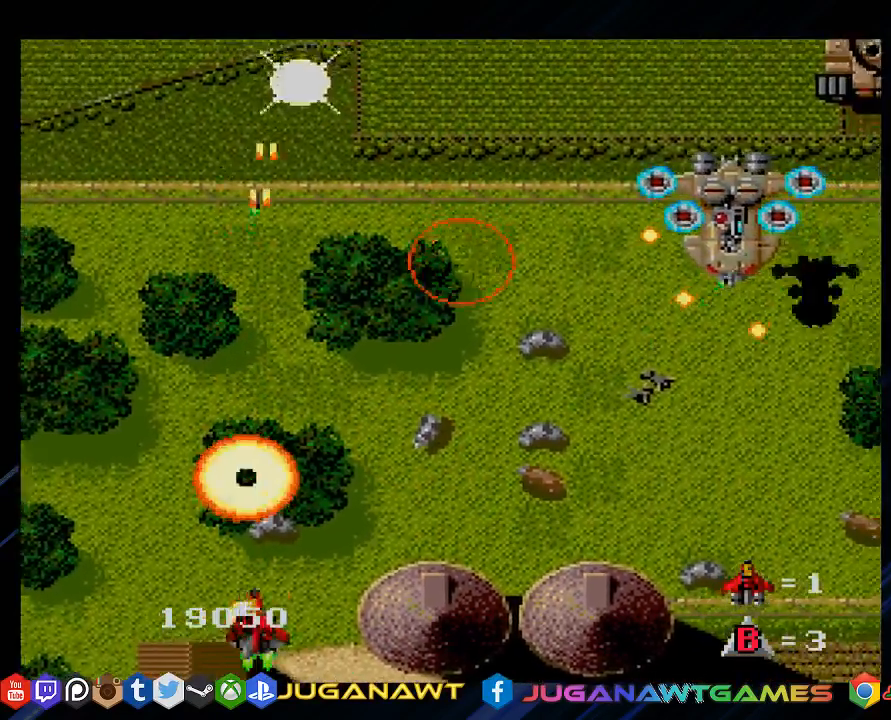
{"buttons": ["SQUARE", "DPAD_RIGHT"], "left_stick": "center", "right_stick": "center", "events": []}
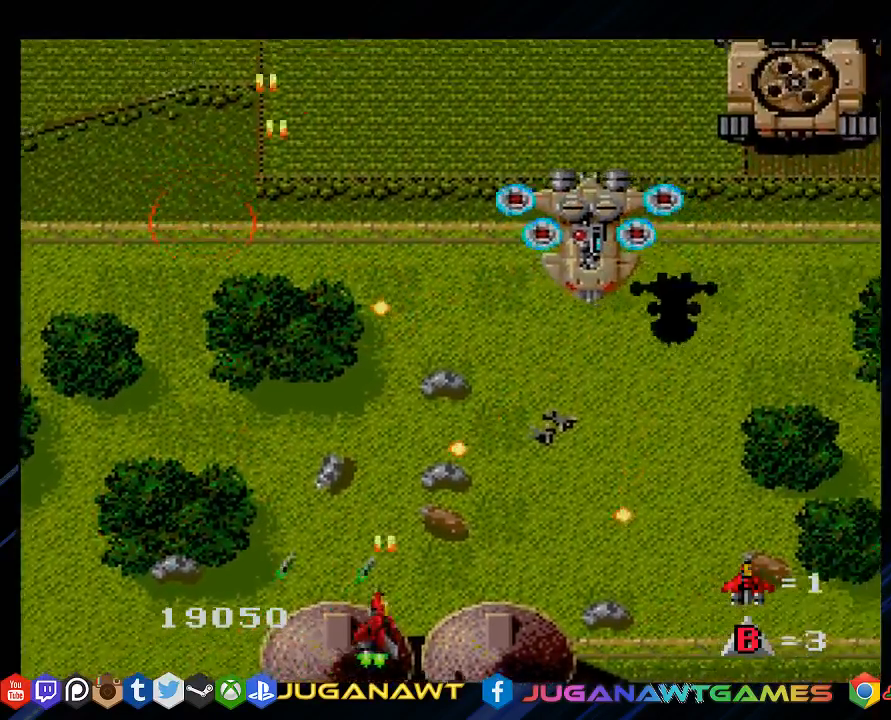
{"buttons": ["SQUARE", "DPAD_UP", "DPAD_LEFT"], "left_stick": "center", "right_stick": "center", "events": [[367, "DPAD_RIGHT", "up"], [400, "DPAD_UP", "down"], [433, "DPAD_LEFT", "down"]]}
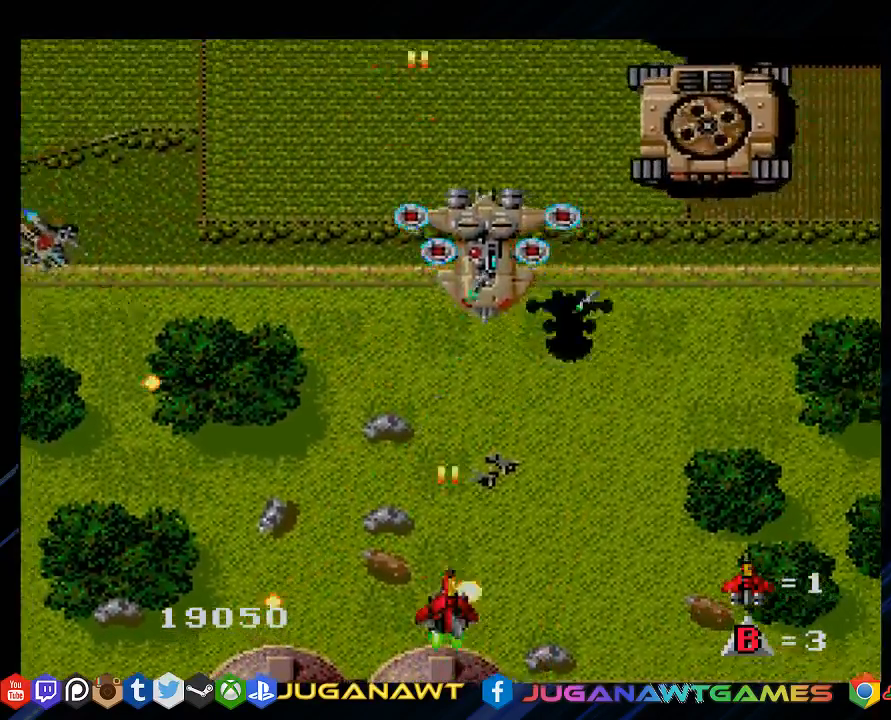
{"buttons": ["SQUARE", "DPAD_DOWN", "DPAD_RIGHT"], "left_stick": "center", "right_stick": "center", "events": [[33, "DPAD_LEFT", "up"], [167, "DPAD_LEFT", "down"], [200, "DPAD_UP", "up"], [283, "DPAD_LEFT", "up"], [483, "DPAD_DOWN", "down"], [483, "DPAD_RIGHT", "down"]]}
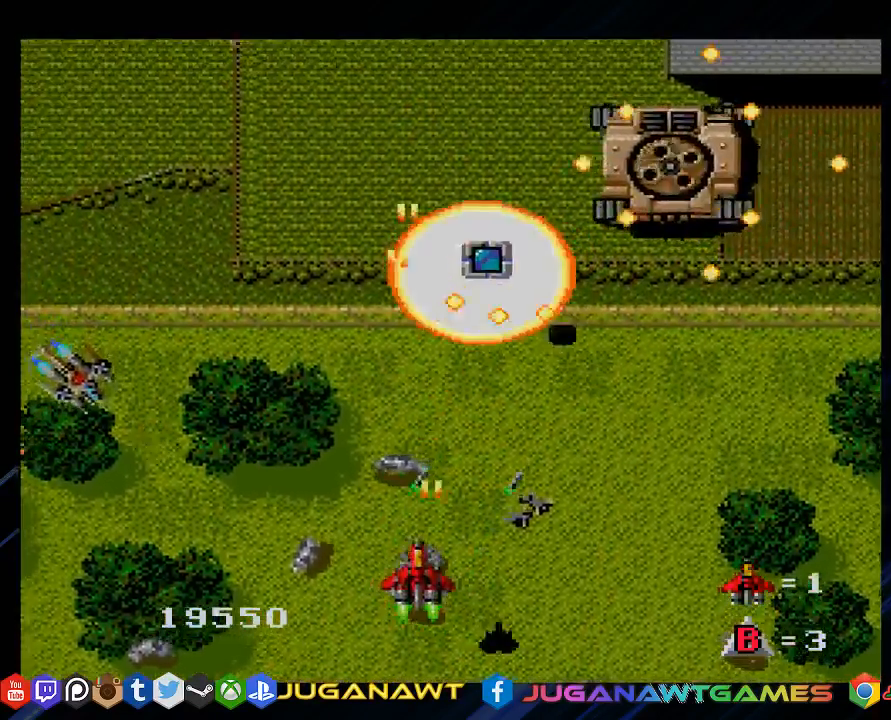
{"buttons": ["SQUARE"], "left_stick": "center", "right_stick": "center", "events": [[250, "DPAD_DOWN", "up"], [283, "DPAD_RIGHT", "up"]]}
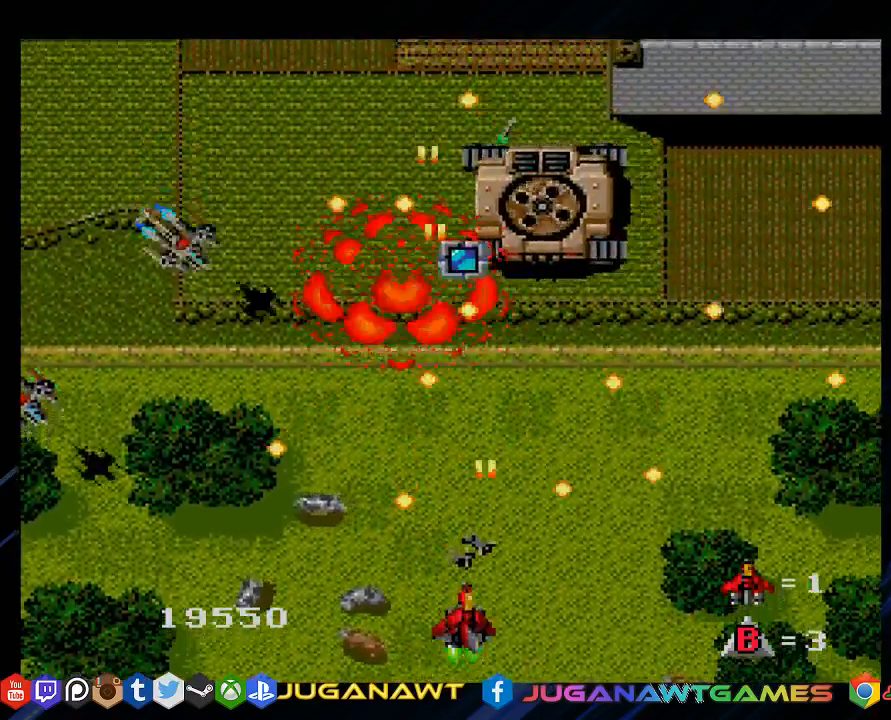
{"buttons": ["SQUARE", "DPAD_UP"], "left_stick": "center", "right_stick": "center", "events": [[283, "DPAD_UP", "down"]]}
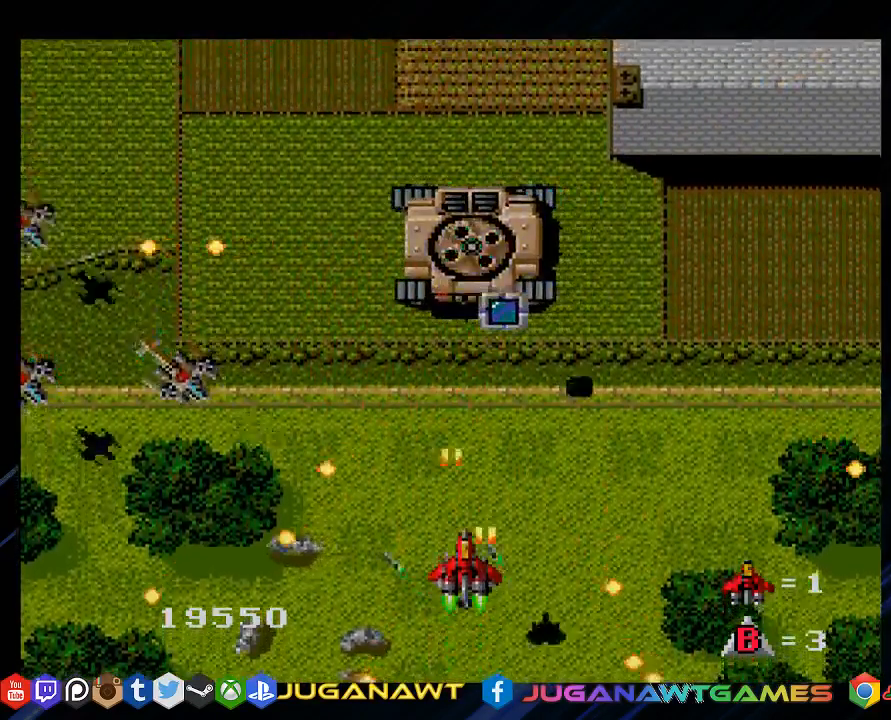
{"buttons": ["SQUARE"], "left_stick": "center", "right_stick": "center", "events": [[383, "DPAD_UP", "up"]]}
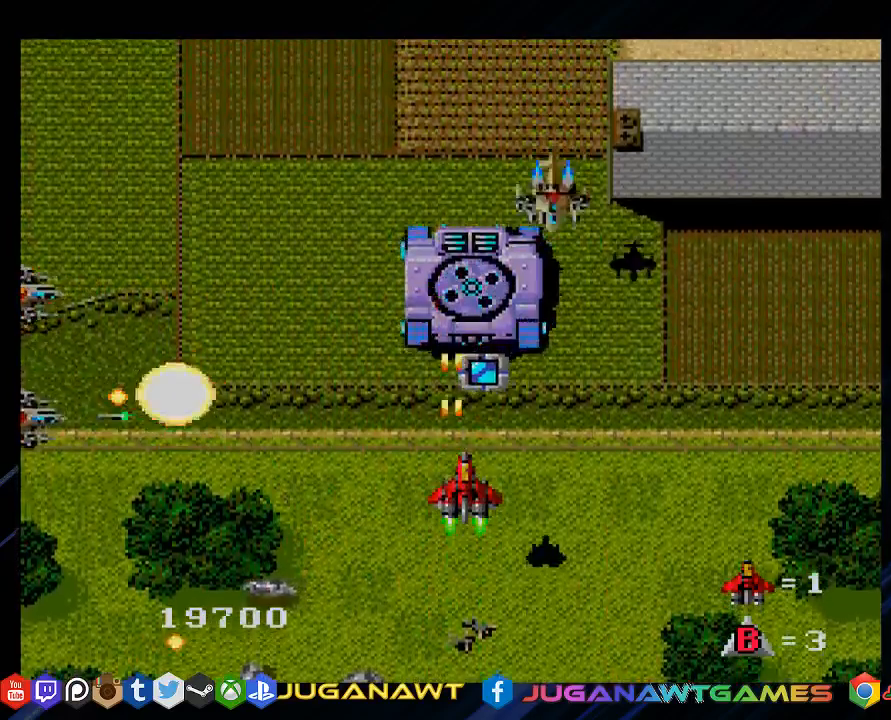
{"buttons": ["SQUARE", "DPAD_LEFT"], "left_stick": "center", "right_stick": "center", "events": [[67, "DPAD_UP", "down"], [200, "DPAD_UP", "up"], [267, "DPAD_DOWN", "down"], [400, "DPAD_LEFT", "down"], [467, "DPAD_DOWN", "up"]]}
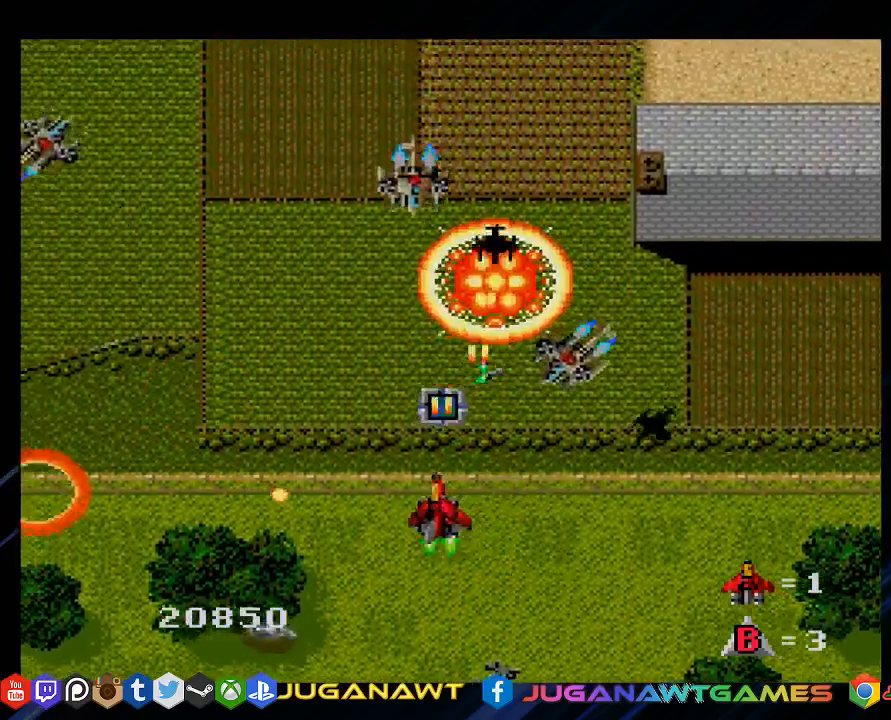
{"buttons": ["SQUARE", "DPAD_LEFT"], "left_stick": "center", "right_stick": "center", "events": [[100, "DPAD_LEFT", "up"], [100, "DPAD_UP", "down"], [333, "DPAD_LEFT", "down"], [400, "DPAD_UP", "up"]]}
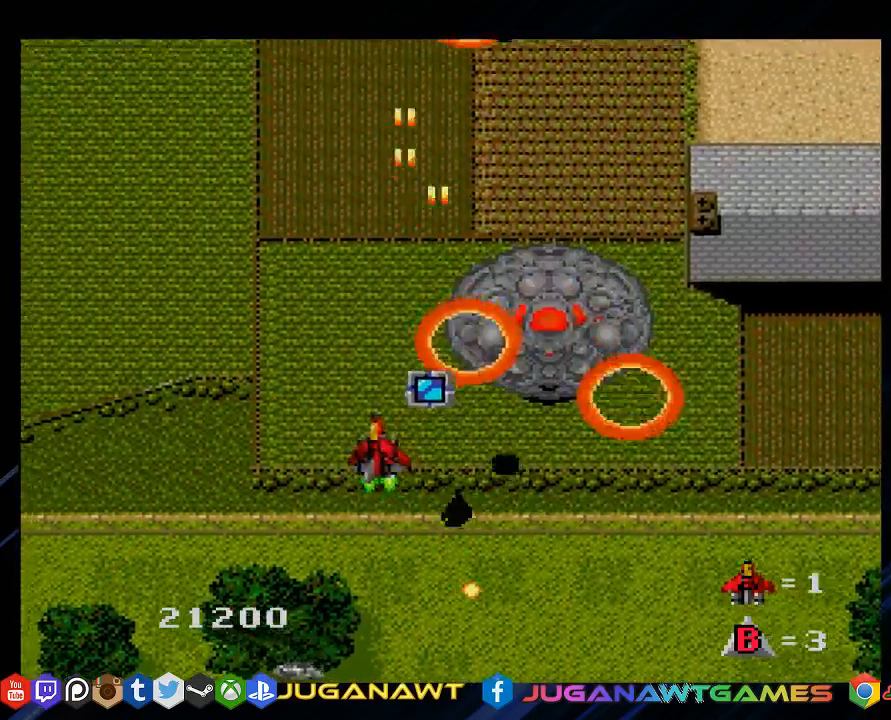
{"buttons": ["SQUARE", "DPAD_UP", "DPAD_RIGHT"], "left_stick": "center", "right_stick": "center", "events": [[33, "DPAD_DOWN", "down"], [167, "DPAD_LEFT", "up"], [200, "DPAD_RIGHT", "down"], [217, "DPAD_DOWN", "up"], [300, "DPAD_UP", "down"]]}
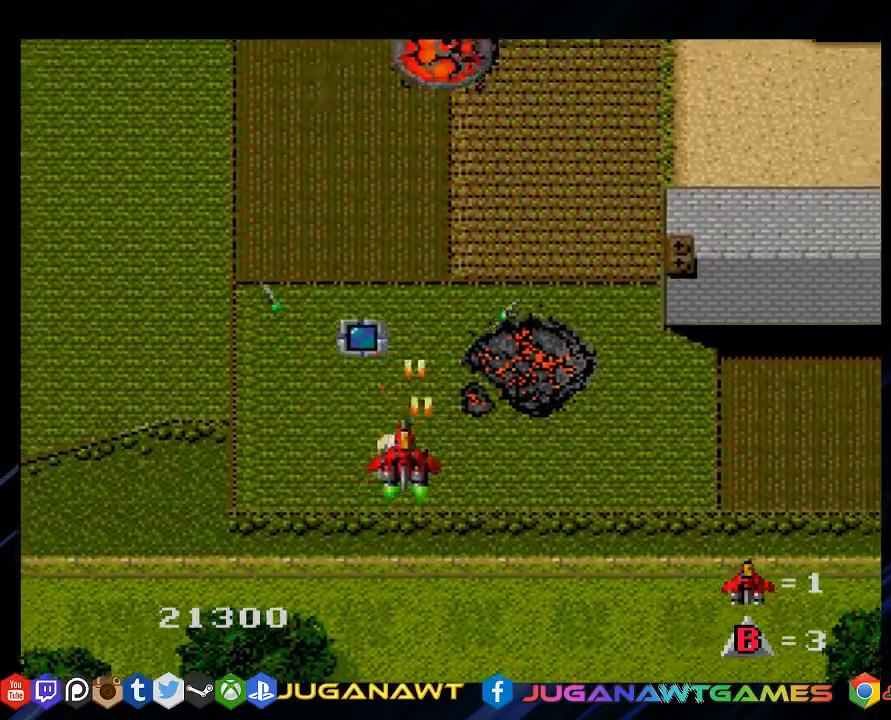
{"buttons": ["SQUARE", "DPAD_UP", "DPAD_LEFT"], "left_stick": "center", "right_stick": "center", "events": [[83, "DPAD_RIGHT", "up"], [250, "DPAD_LEFT", "down"], [417, "DPAD_UP", "up"], [483, "DPAD_UP", "down"]]}
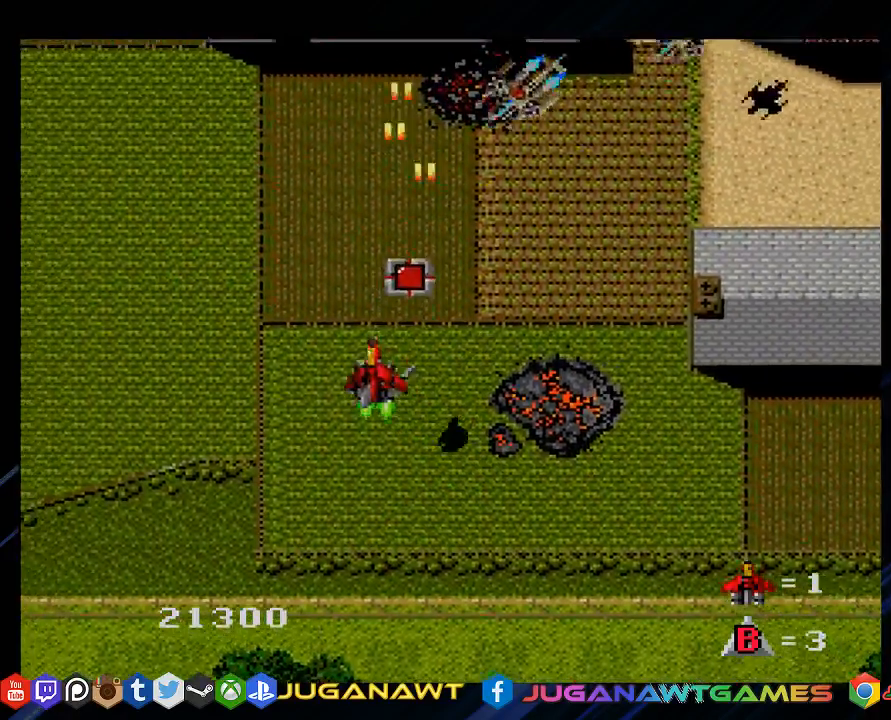
{"buttons": ["SQUARE", "DPAD_DOWN", "DPAD_RIGHT"], "left_stick": "center", "right_stick": "center", "events": [[83, "DPAD_LEFT", "up"], [83, "DPAD_RIGHT", "down"], [450, "DPAD_UP", "up"], [483, "DPAD_DOWN", "down"]]}
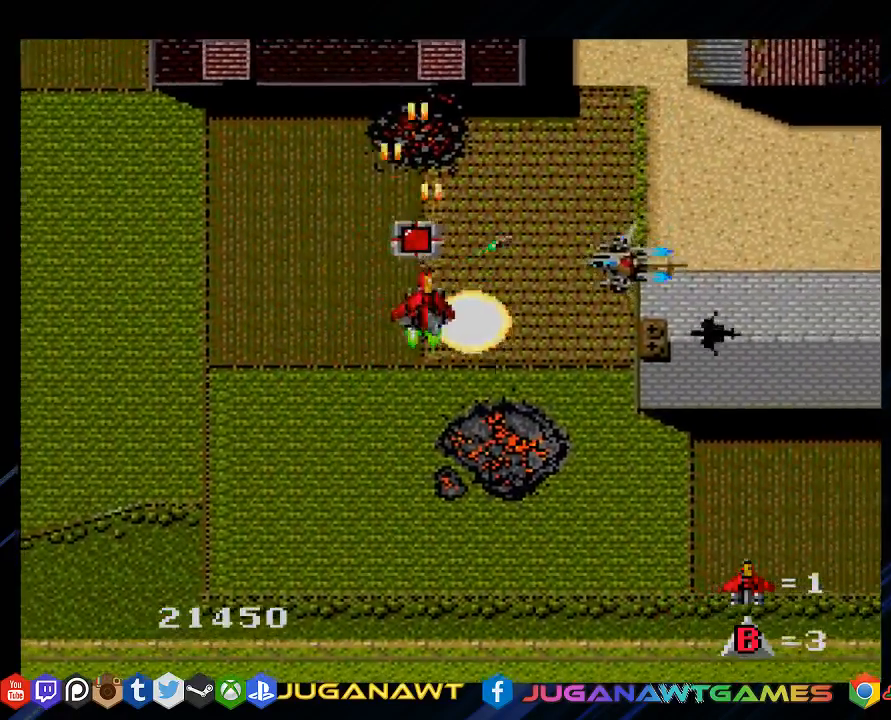
{"buttons": ["SQUARE", "DPAD_RIGHT"], "left_stick": "center", "right_stick": "center", "events": [[17, "DPAD_RIGHT", "up"], [50, "DPAD_LEFT", "down"], [317, "DPAD_LEFT", "up"], [350, "DPAD_DOWN", "up"], [350, "DPAD_RIGHT", "down"]]}
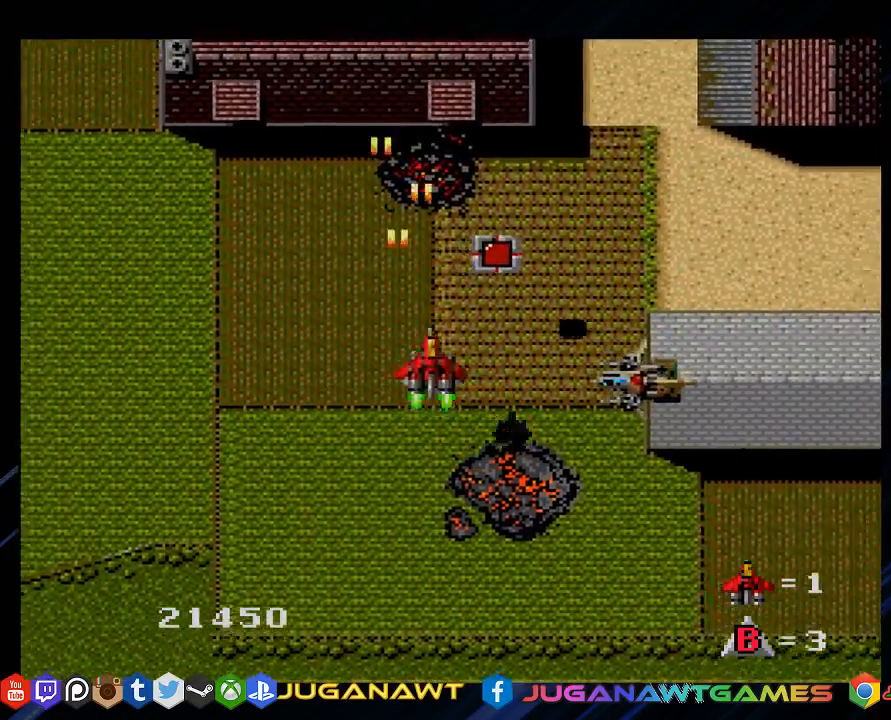
{"buttons": ["SQUARE", "DPAD_DOWN", "DPAD_LEFT"], "left_stick": "center", "right_stick": "center", "events": [[150, "DPAD_UP", "down"], [183, "DPAD_RIGHT", "up"], [333, "DPAD_LEFT", "down"], [383, "DPAD_UP", "up"], [433, "DPAD_DOWN", "down"]]}
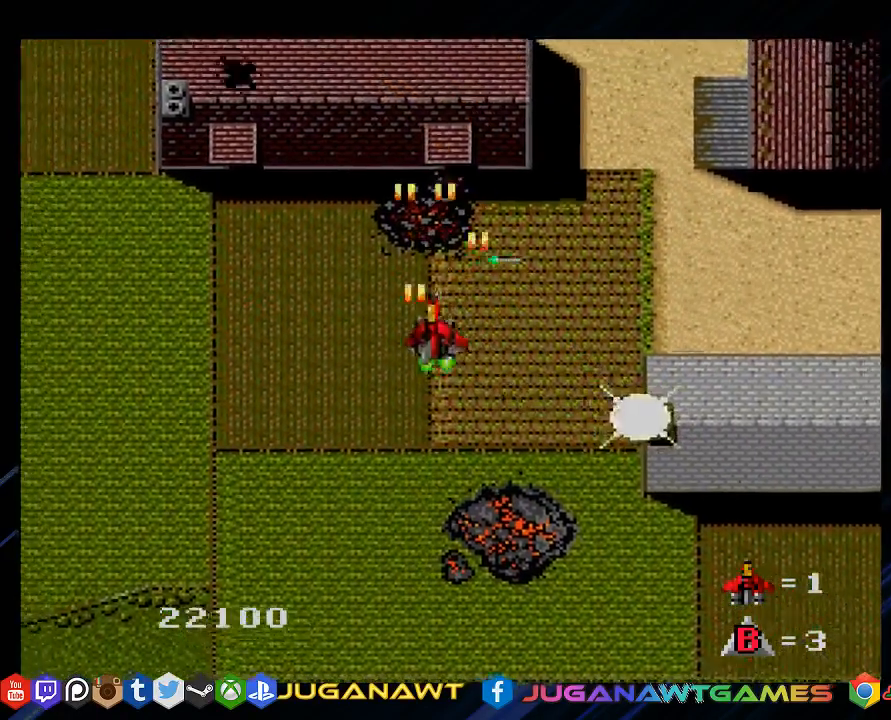
{"buttons": ["SQUARE", "DPAD_DOWN"], "left_stick": "center", "right_stick": "center", "events": [[67, "DPAD_LEFT", "up"], [133, "DPAD_RIGHT", "down"], [467, "DPAD_RIGHT", "up"]]}
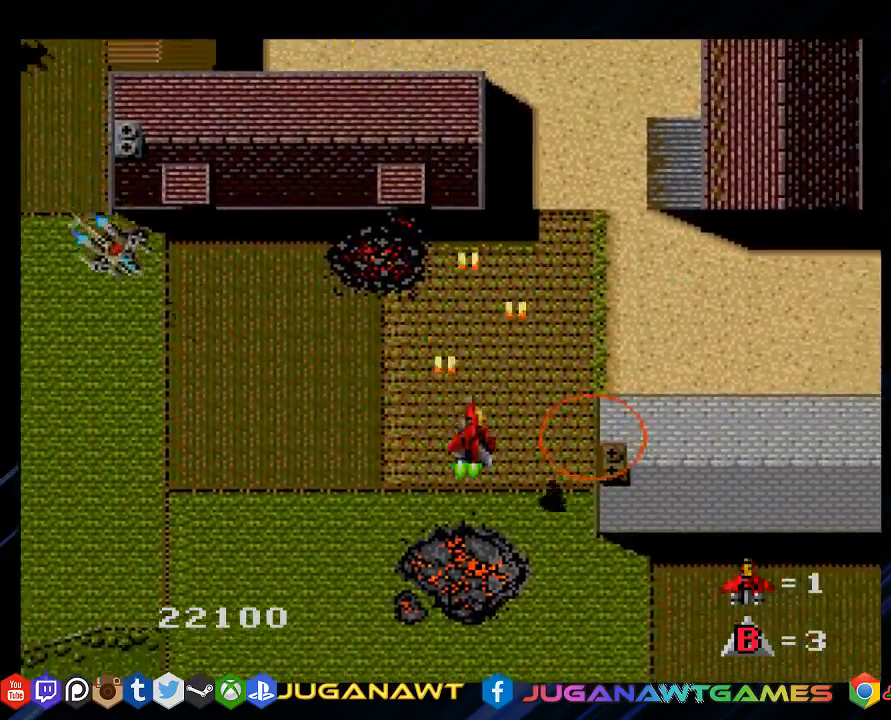
{"buttons": ["SQUARE", "DPAD_DOWN", "DPAD_LEFT"], "left_stick": "center", "right_stick": "center", "events": [[33, "DPAD_LEFT", "down"]]}
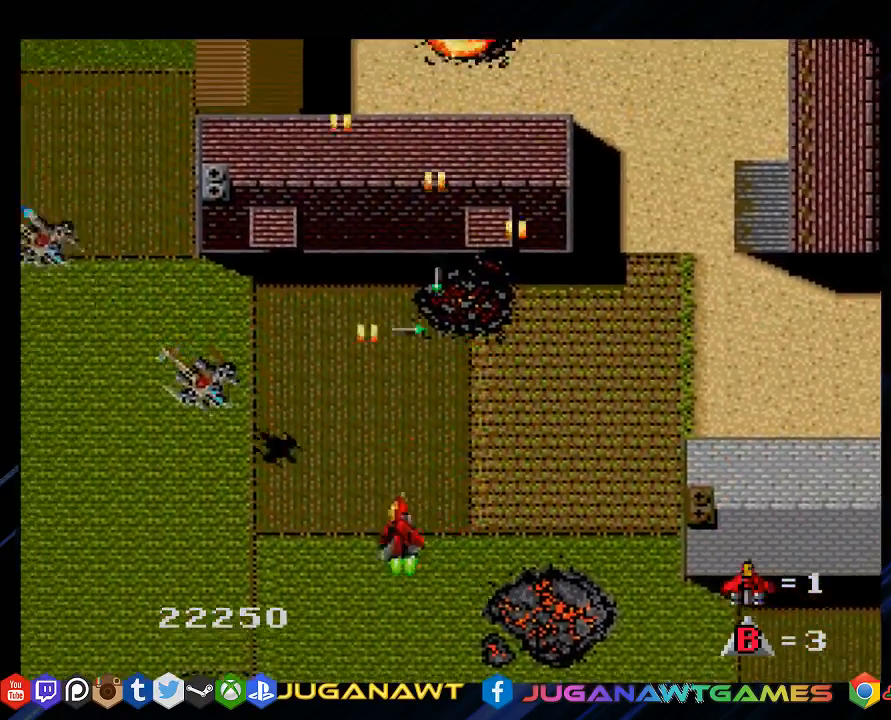
{"buttons": ["SQUARE", "DPAD_DOWN", "DPAD_LEFT"], "left_stick": "center", "right_stick": "center", "events": []}
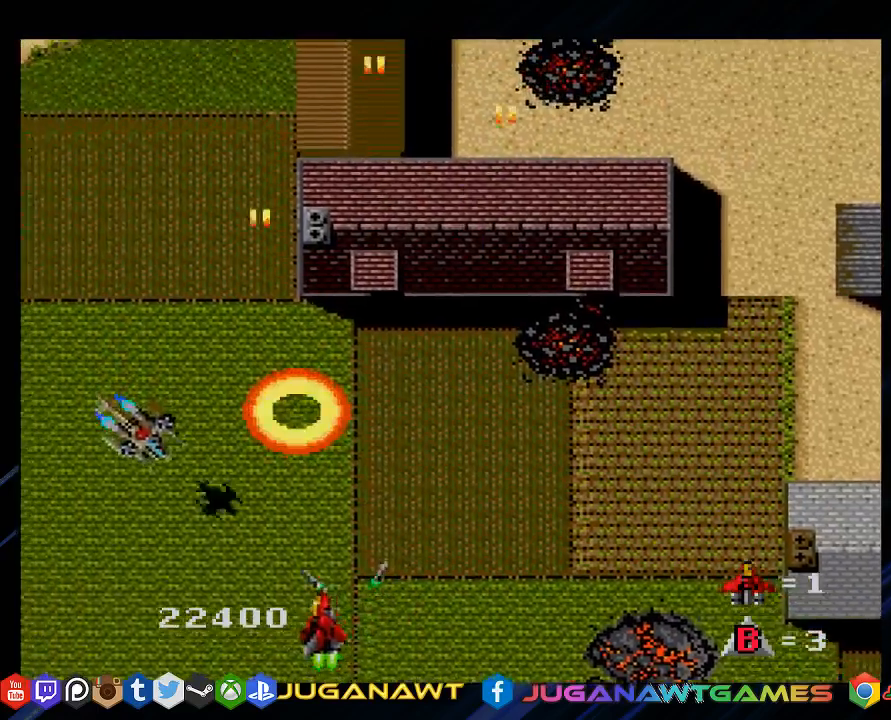
{"buttons": ["SQUARE", "DPAD_RIGHT"], "left_stick": "center", "right_stick": "center", "events": [[33, "DPAD_LEFT", "up"], [50, "DPAD_RIGHT", "down"], [83, "DPAD_DOWN", "up"]]}
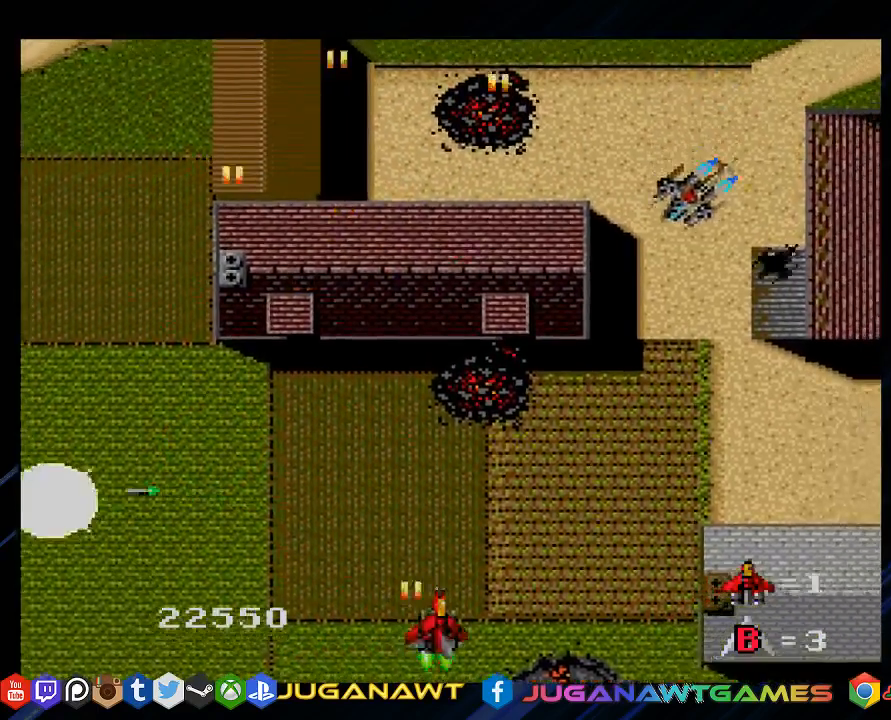
{"buttons": ["SQUARE"], "left_stick": "center", "right_stick": "center", "events": [[83, "DPAD_RIGHT", "up"]]}
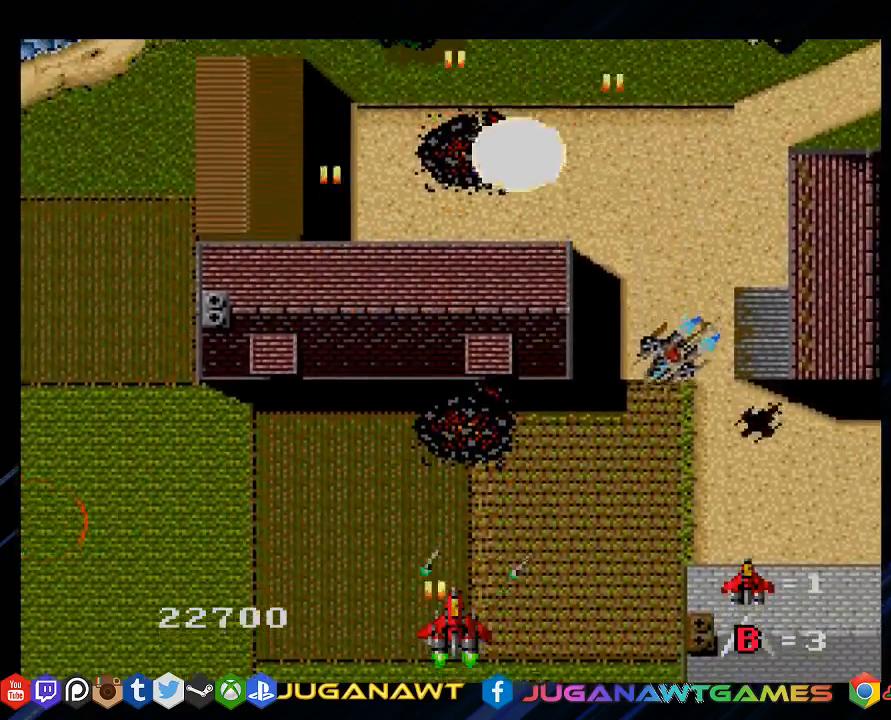
{"buttons": ["SQUARE"], "left_stick": "center", "right_stick": "center", "events": []}
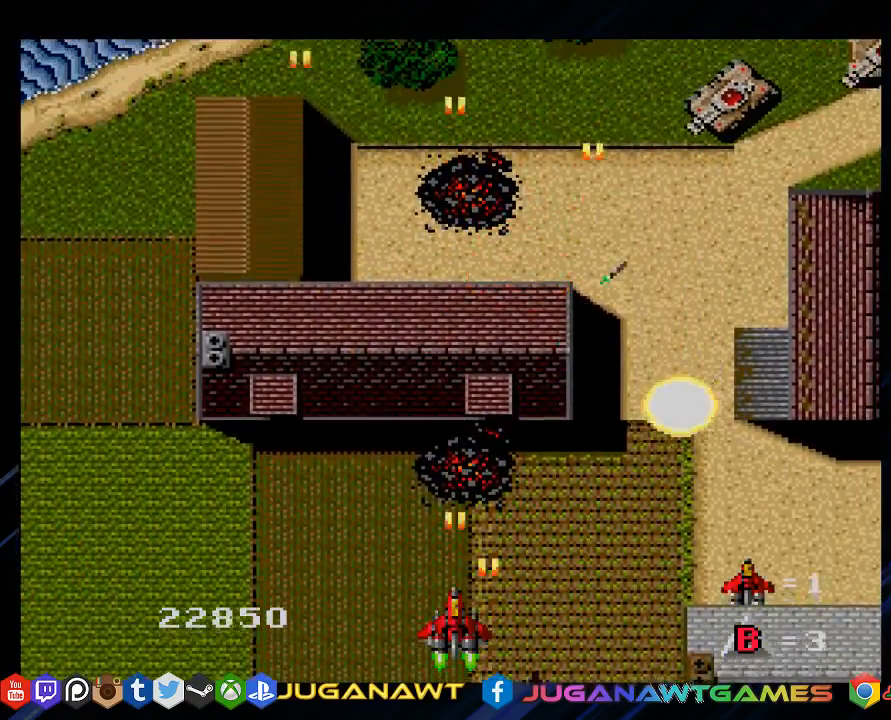
{"buttons": ["SQUARE"], "left_stick": "center", "right_stick": "center", "events": []}
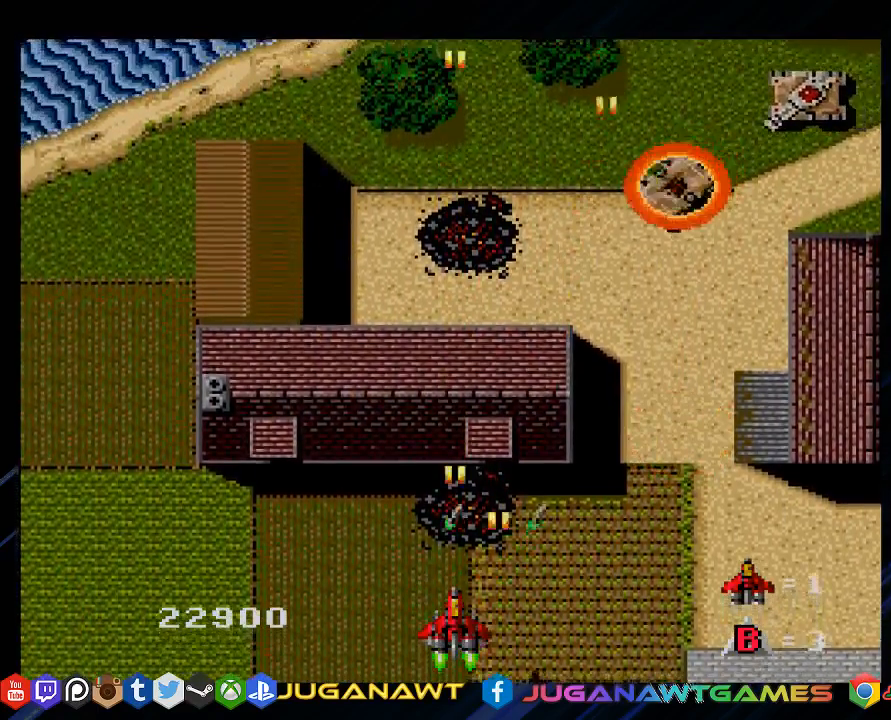
{"buttons": ["SQUARE", "DPAD_RIGHT"], "left_stick": "center", "right_stick": "center", "events": [[100, "DPAD_RIGHT", "down"]]}
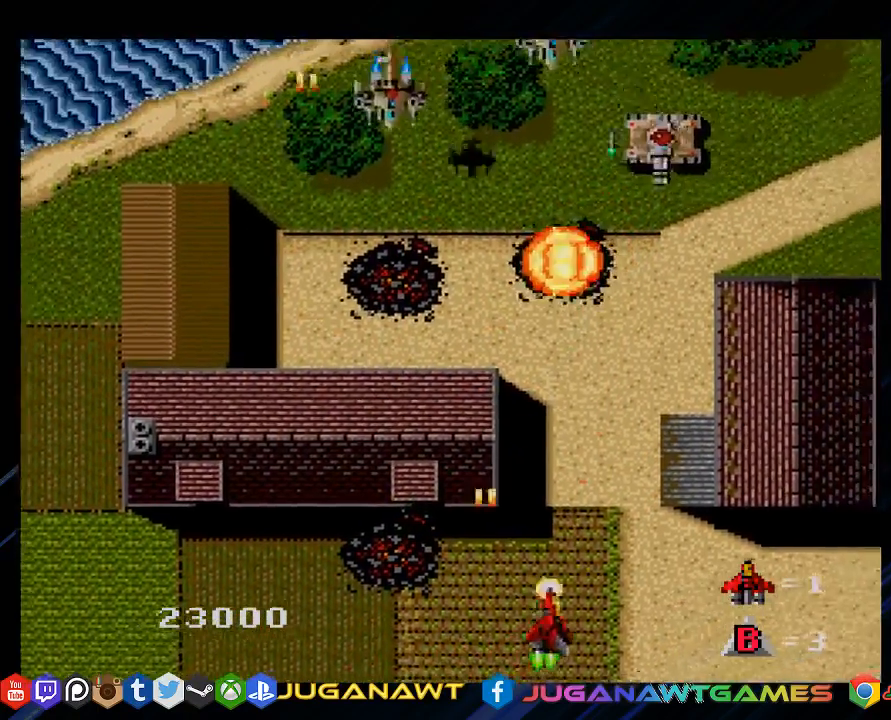
{"buttons": ["SQUARE", "DPAD_LEFT"], "left_stick": "center", "right_stick": "center", "events": [[67, "DPAD_RIGHT", "up"], [300, "DPAD_UP", "down"], [400, "DPAD_LEFT", "down"], [433, "DPAD_UP", "up"]]}